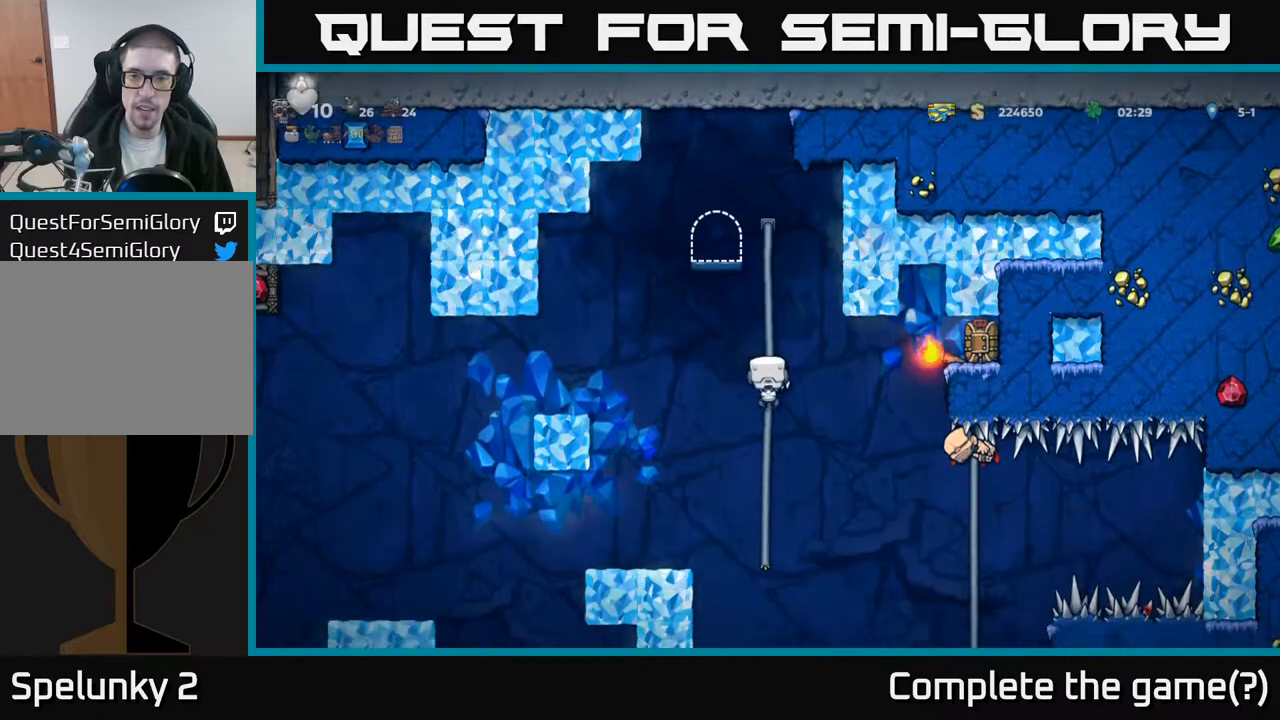
Gameplay with a controller (Xbox layout); each line is a JSON object with the inputs held at the frame after it. "events" lists button and stick changes between this image and that frame as [ms after this image, input, new state], when the widget could be followed in between. Not read: right_stick.
{"buttons": [], "left_stick": "center", "events": [[50, "DPAD_DOWN", "up"], [350, "DPAD_DOWN", "down"], [450, "DPAD_DOWN", "up"]]}
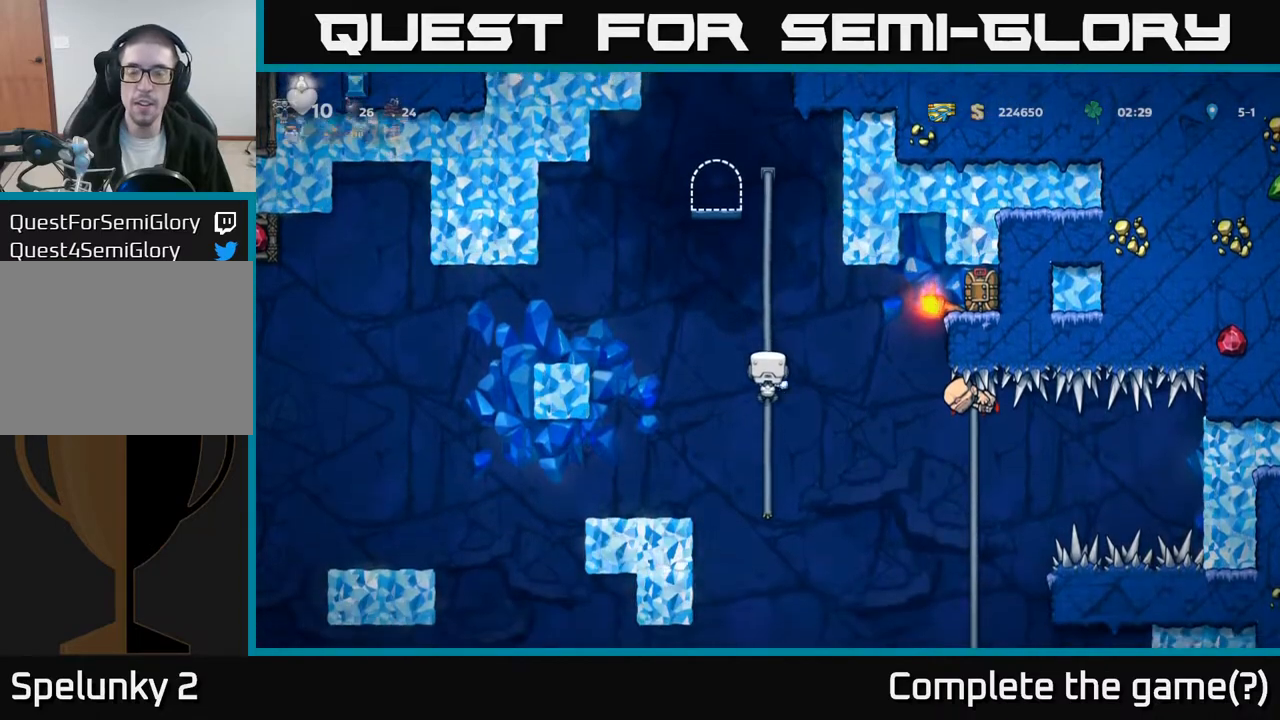
{"buttons": ["DPAD_RIGHT"], "left_stick": "center", "events": [[50, "DPAD_RIGHT", "down"], [83, "A", "down"], [483, "A", "up"]]}
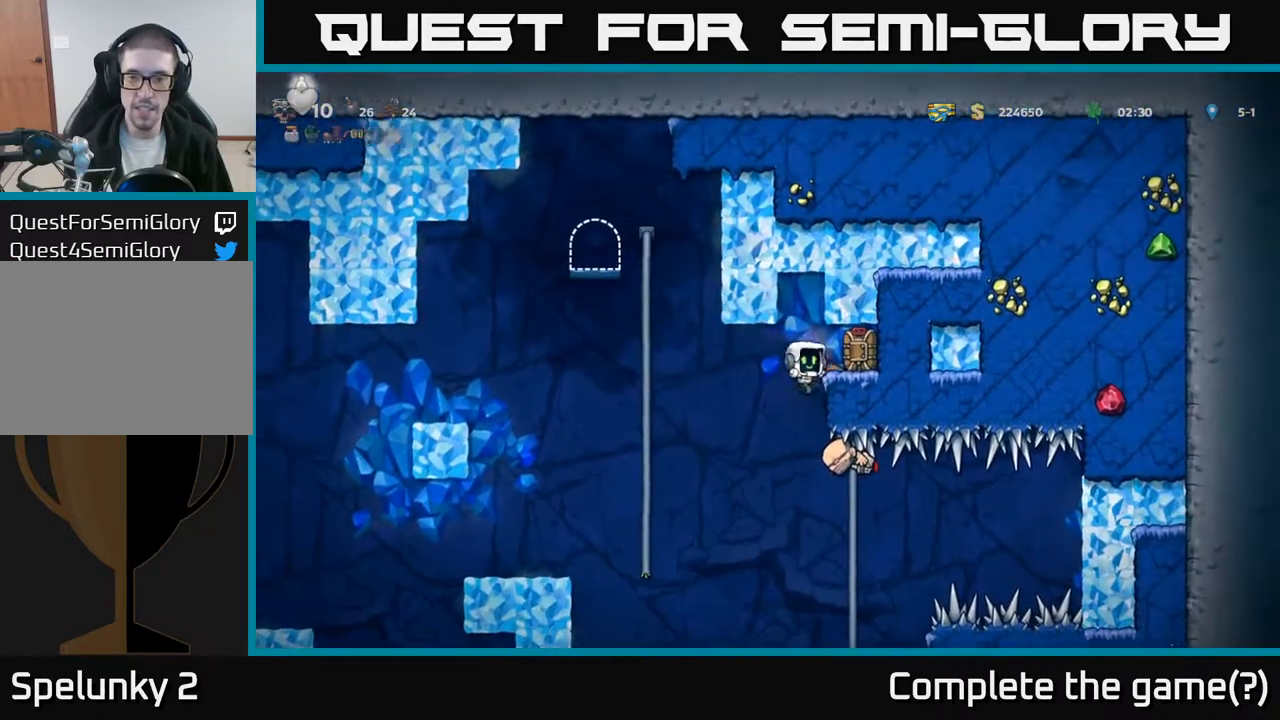
{"buttons": [], "left_stick": "center", "events": [[117, "A", "down"], [233, "A", "up"], [350, "DPAD_RIGHT", "up"]]}
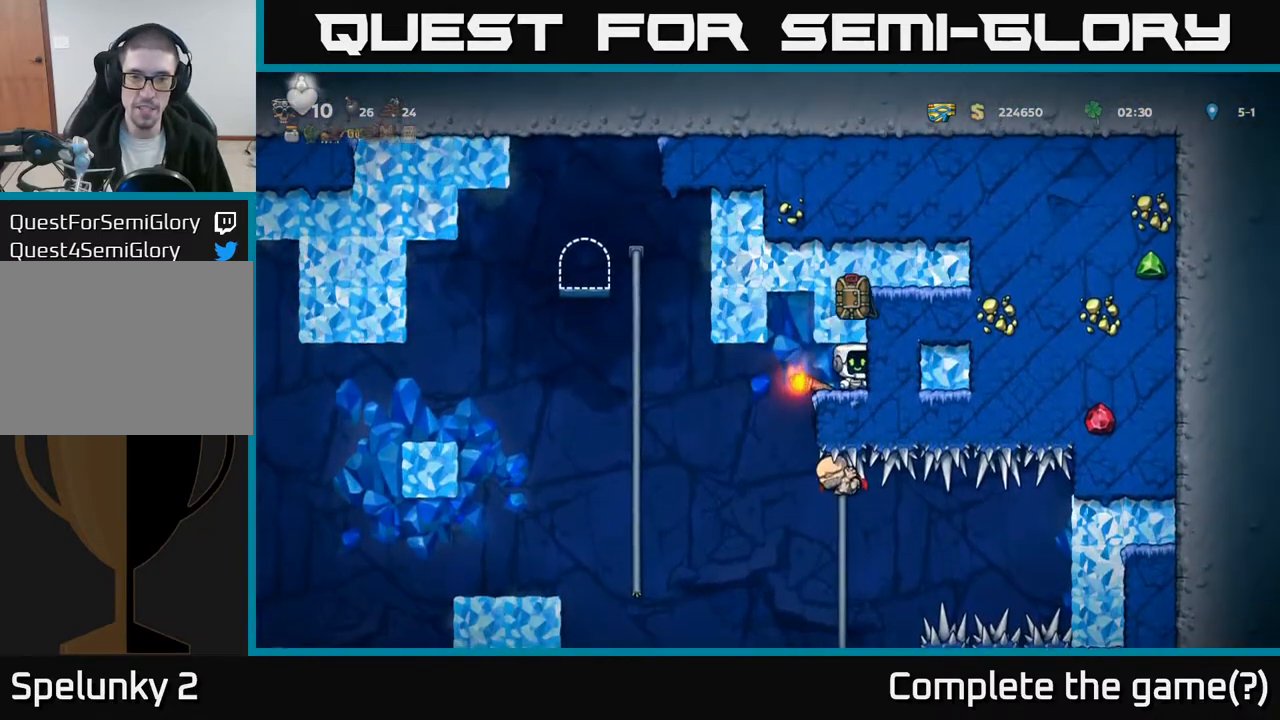
{"buttons": ["X", "DPAD_DOWN"], "left_stick": "center", "events": [[217, "DPAD_LEFT", "down"], [283, "DPAD_LEFT", "up"], [417, "DPAD_DOWN", "down"], [500, "X", "down"]]}
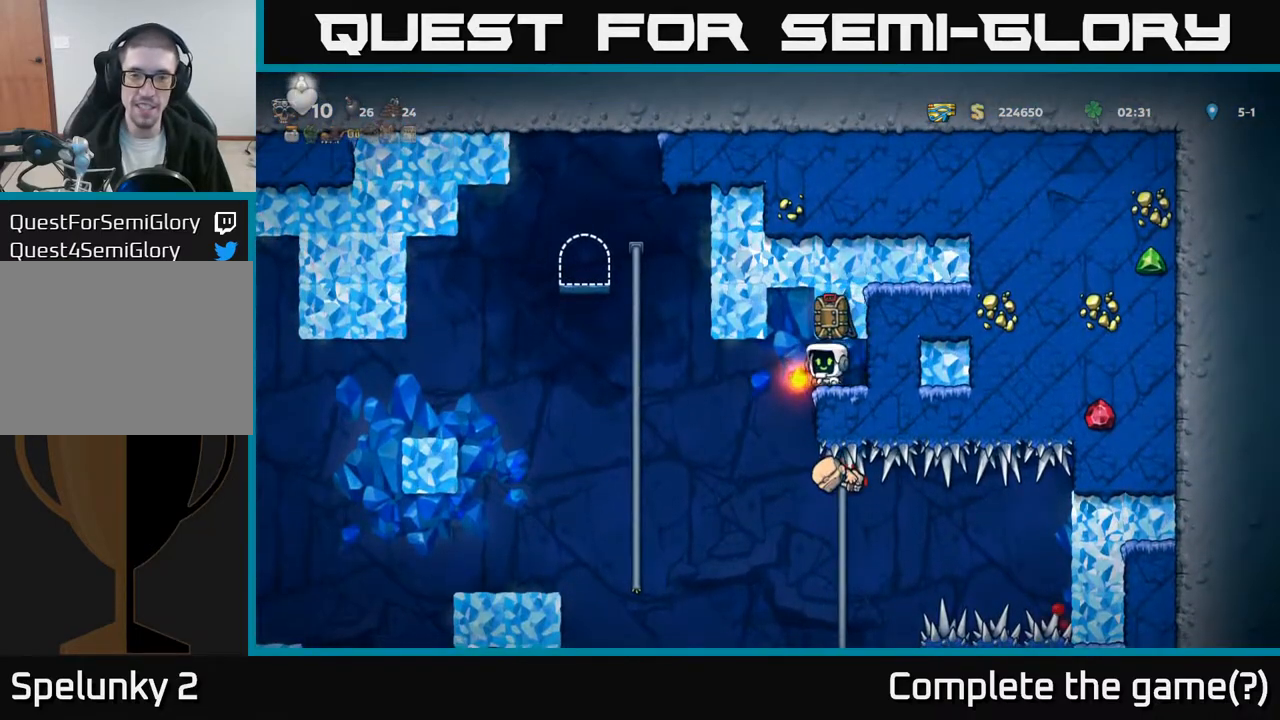
{"buttons": ["DPAD_LEFT"], "left_stick": "center", "events": [[83, "DPAD_DOWN", "up"], [83, "X", "up"], [133, "DPAD_LEFT", "down"]]}
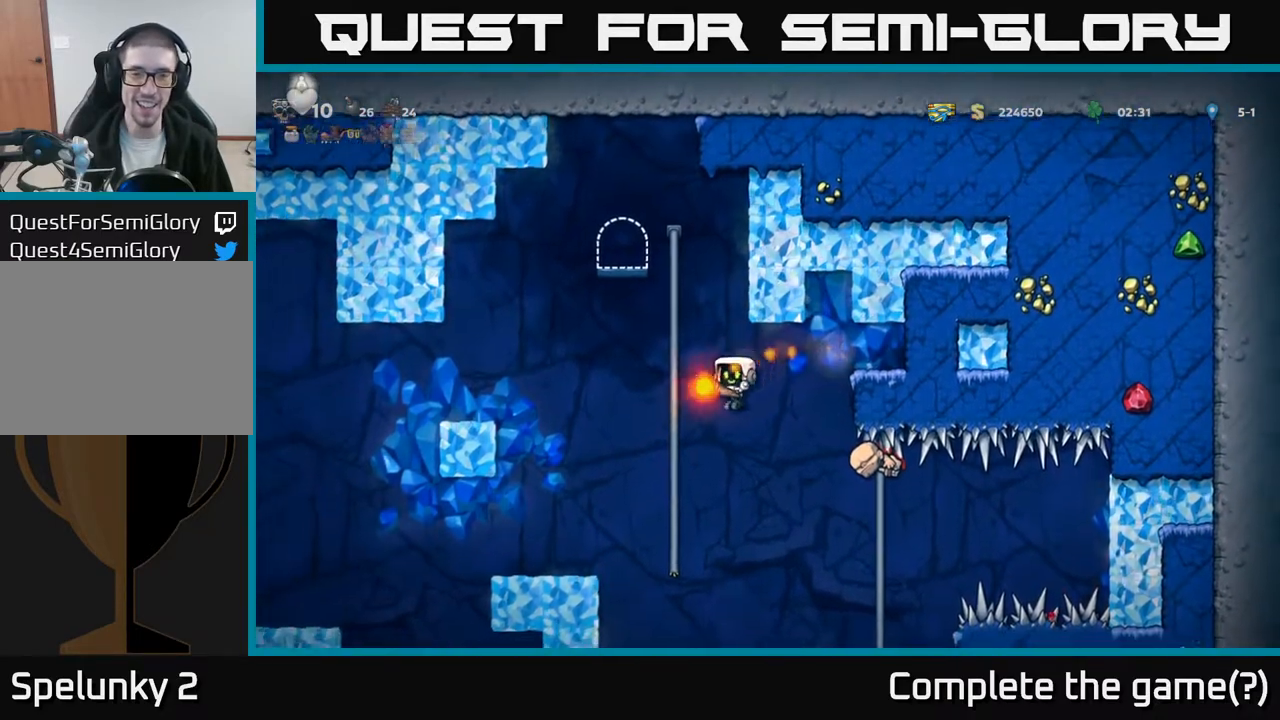
{"buttons": [], "left_stick": "center", "events": [[50, "DPAD_UP", "down"], [67, "DPAD_LEFT", "up"], [183, "DPAD_UP", "up"], [217, "DPAD_DOWN", "down"], [383, "A", "down"], [483, "A", "up"], [483, "DPAD_DOWN", "up"]]}
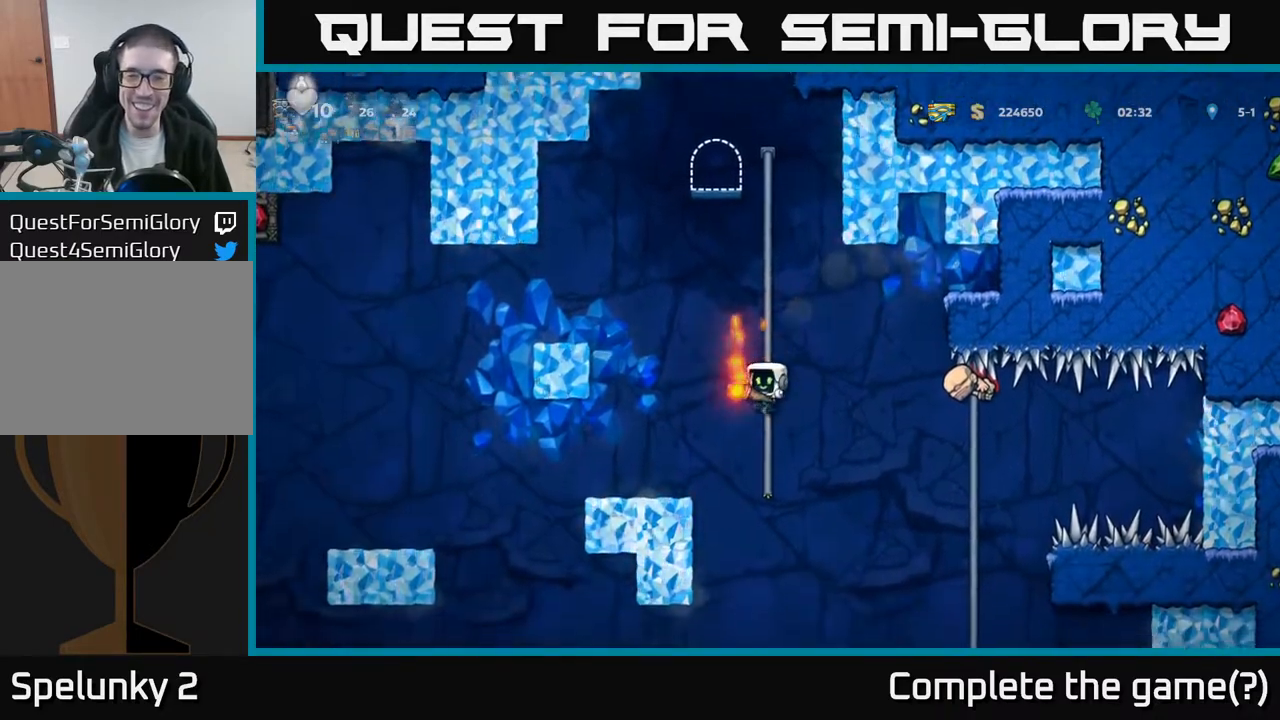
{"buttons": ["A", "DPAD_DOWN"], "left_stick": "center", "events": [[50, "DPAD_UP", "down"], [267, "DPAD_UP", "up"], [417, "DPAD_DOWN", "down"], [483, "A", "down"]]}
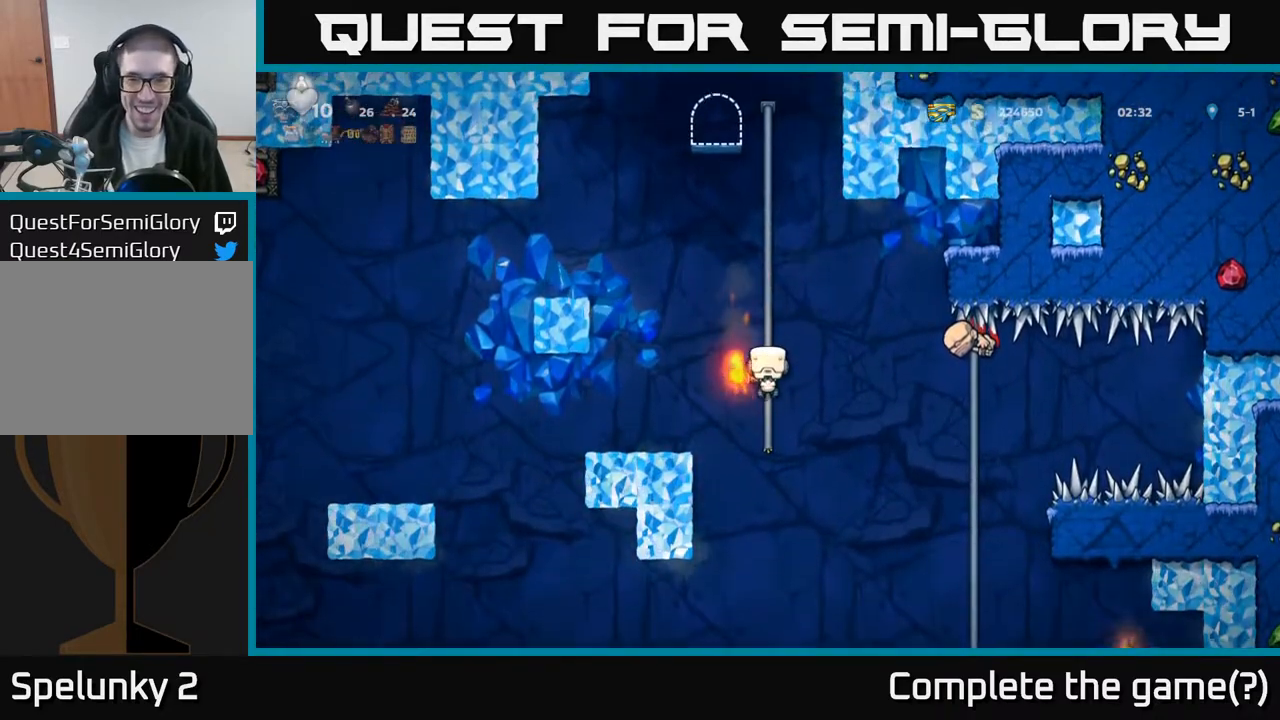
{"buttons": ["DPAD_UP"], "left_stick": "center", "events": [[33, "DPAD_DOWN", "up"], [67, "A", "up"], [67, "DPAD_RIGHT", "down"], [333, "DPAD_UP", "down"], [483, "DPAD_RIGHT", "up"]]}
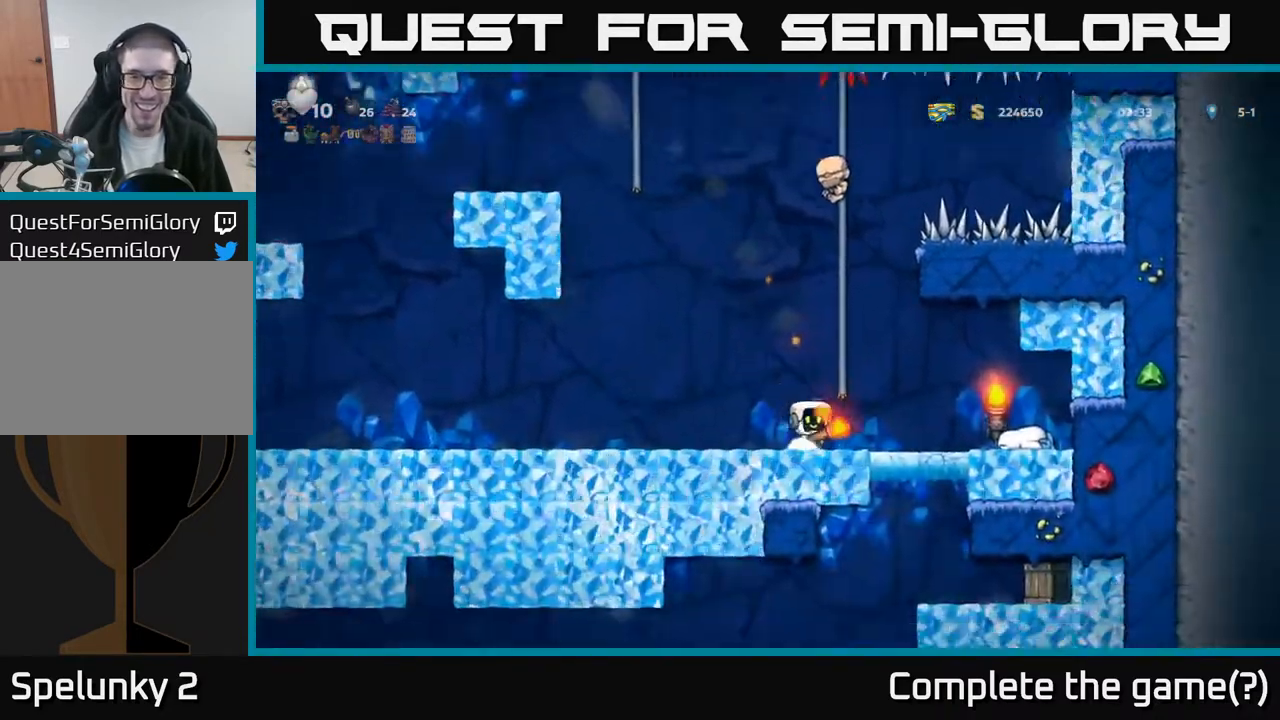
{"buttons": ["DPAD_LEFT"], "left_stick": "center", "events": [[33, "A", "down"], [133, "A", "up"], [133, "DPAD_UP", "up"], [250, "DPAD_LEFT", "down"]]}
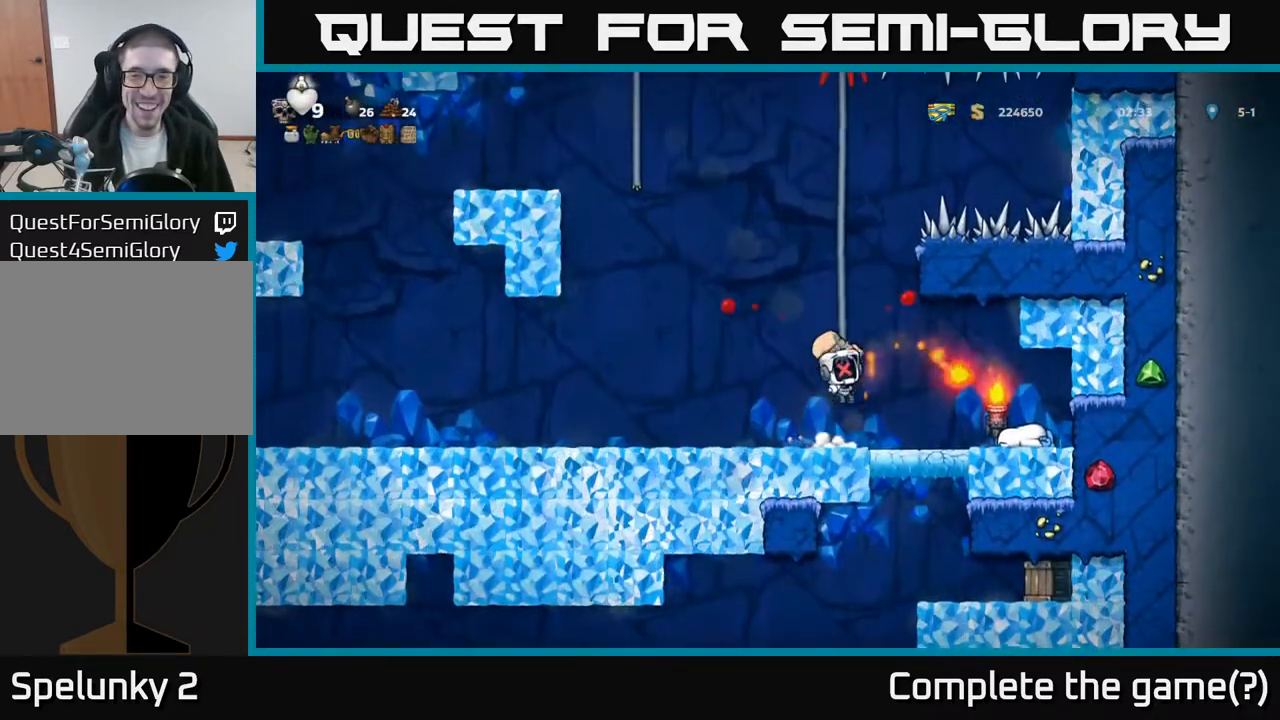
{"buttons": [], "left_stick": "center", "events": [[50, "DPAD_LEFT", "up"], [100, "A", "down"], [250, "A", "up"], [333, "A", "down"], [433, "A", "up"]]}
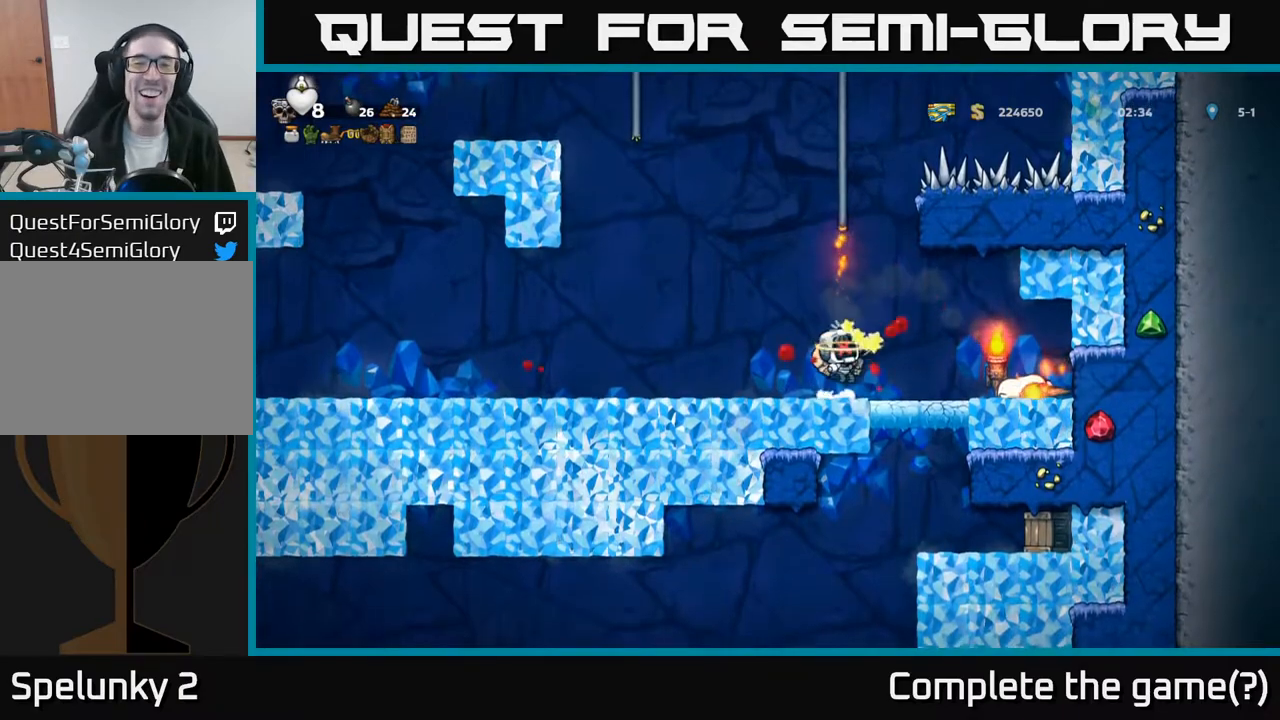
{"buttons": ["A"], "left_stick": "center", "events": [[33, "A", "down"], [150, "A", "up"], [250, "A", "down"], [383, "A", "up"], [483, "A", "down"]]}
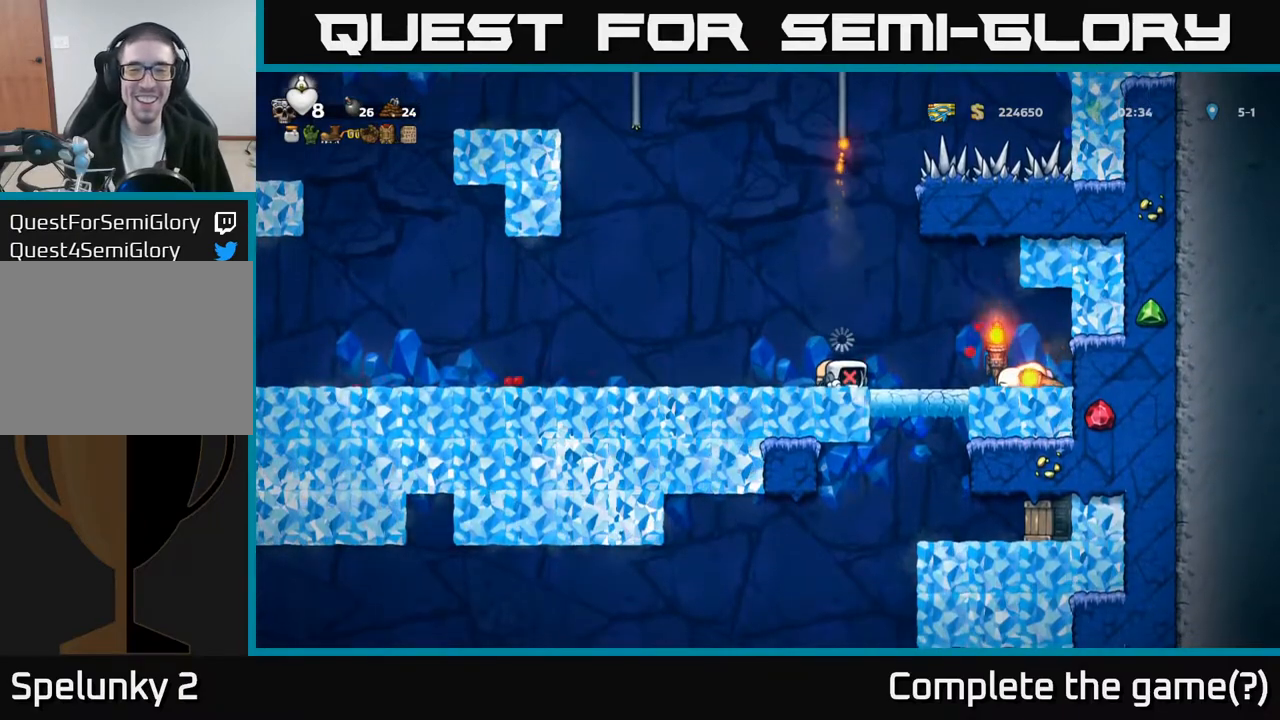
{"buttons": [], "left_stick": "center", "events": [[33, "DPAD_LEFT", "down"], [100, "A", "up"], [133, "DPAD_LEFT", "up"]]}
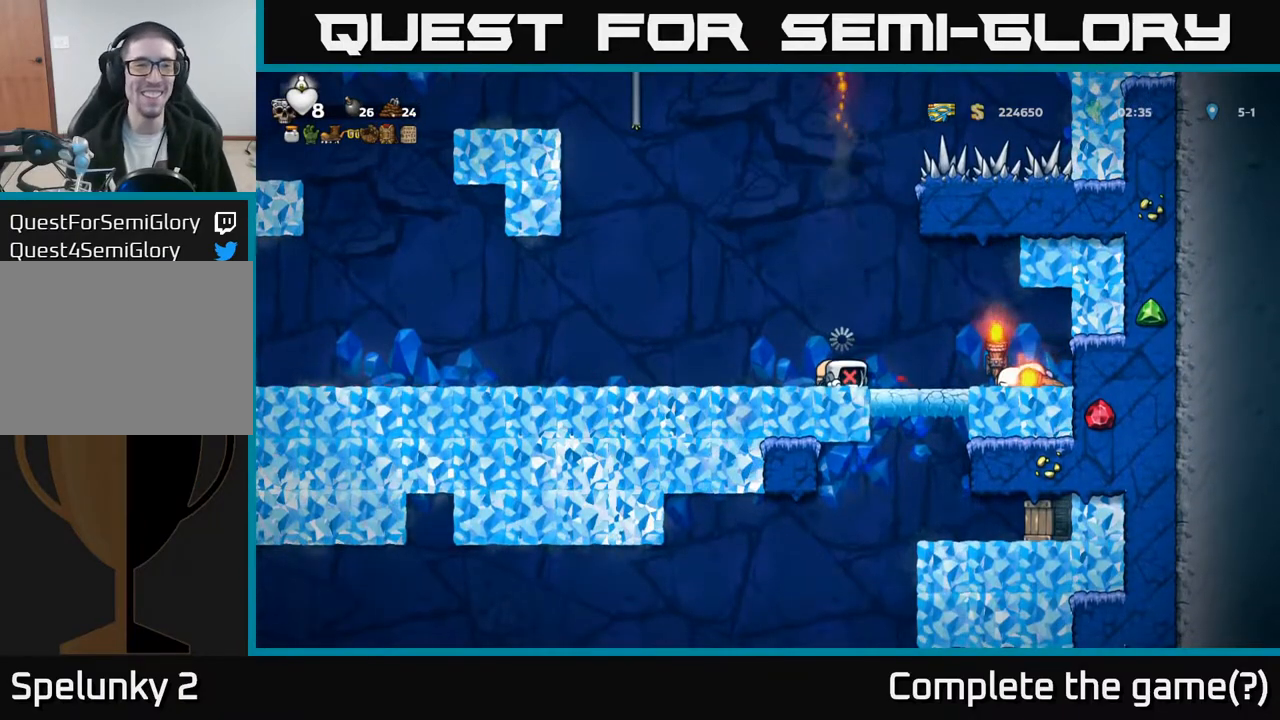
{"buttons": [], "left_stick": "center", "events": [[317, "DPAD_RIGHT", "down"], [400, "DPAD_RIGHT", "up"]]}
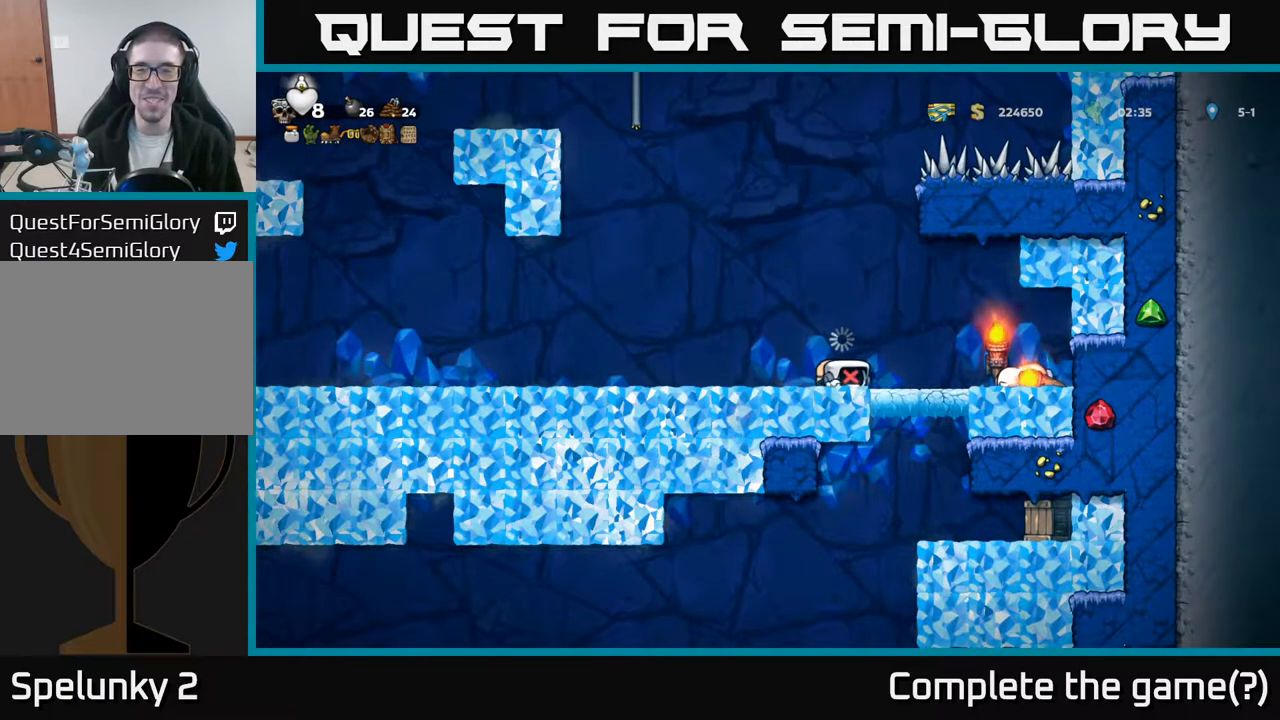
{"buttons": [], "left_stick": "center", "events": [[283, "DPAD_RIGHT", "down"], [400, "DPAD_RIGHT", "up"]]}
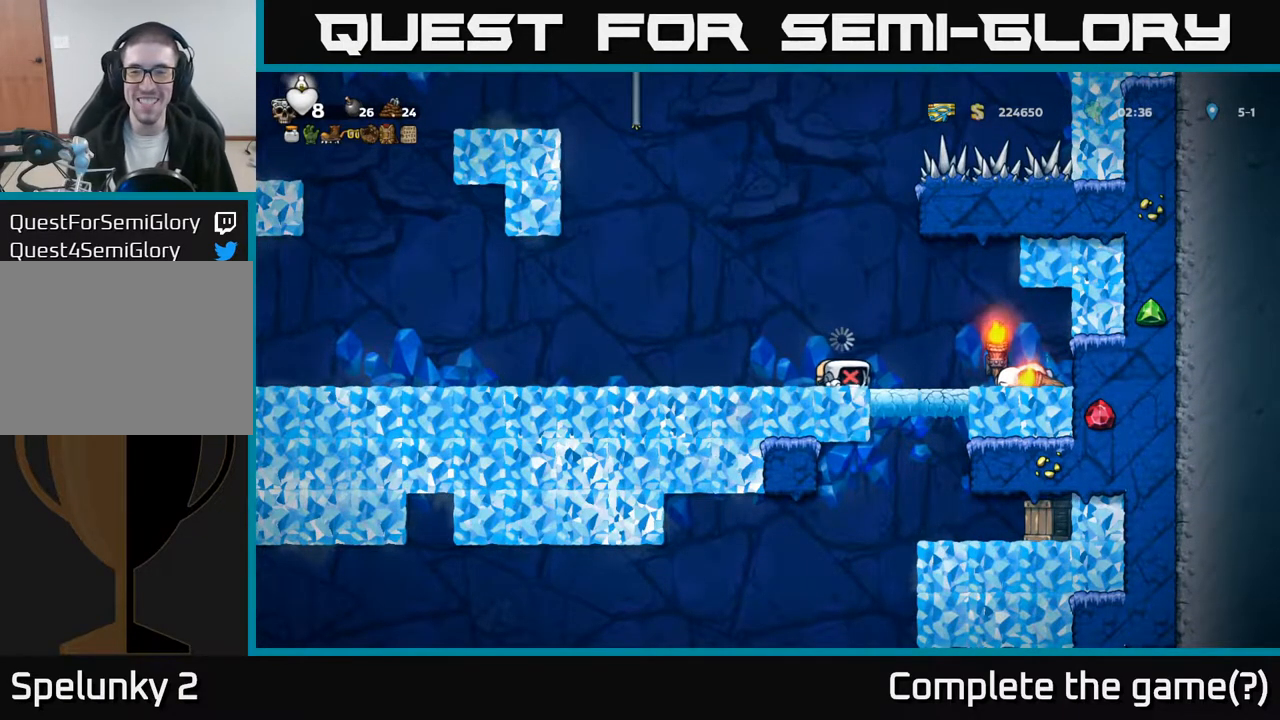
{"buttons": ["DPAD_RIGHT"], "left_stick": "center", "events": [[67, "DPAD_RIGHT", "down"]]}
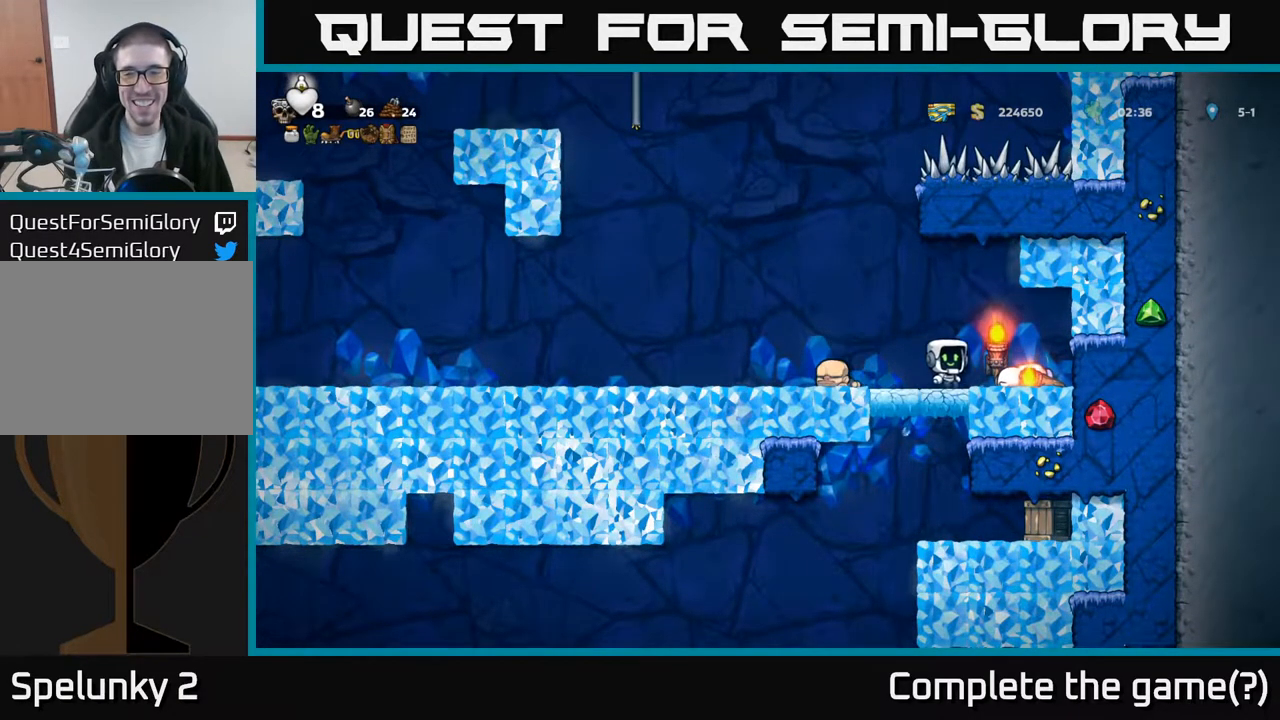
{"buttons": ["DPAD_LEFT"], "left_stick": "center", "events": [[167, "DPAD_RIGHT", "up"], [250, "DPAD_DOWN", "down"], [317, "X", "down"], [383, "X", "up"], [417, "DPAD_DOWN", "up"], [483, "DPAD_LEFT", "down"]]}
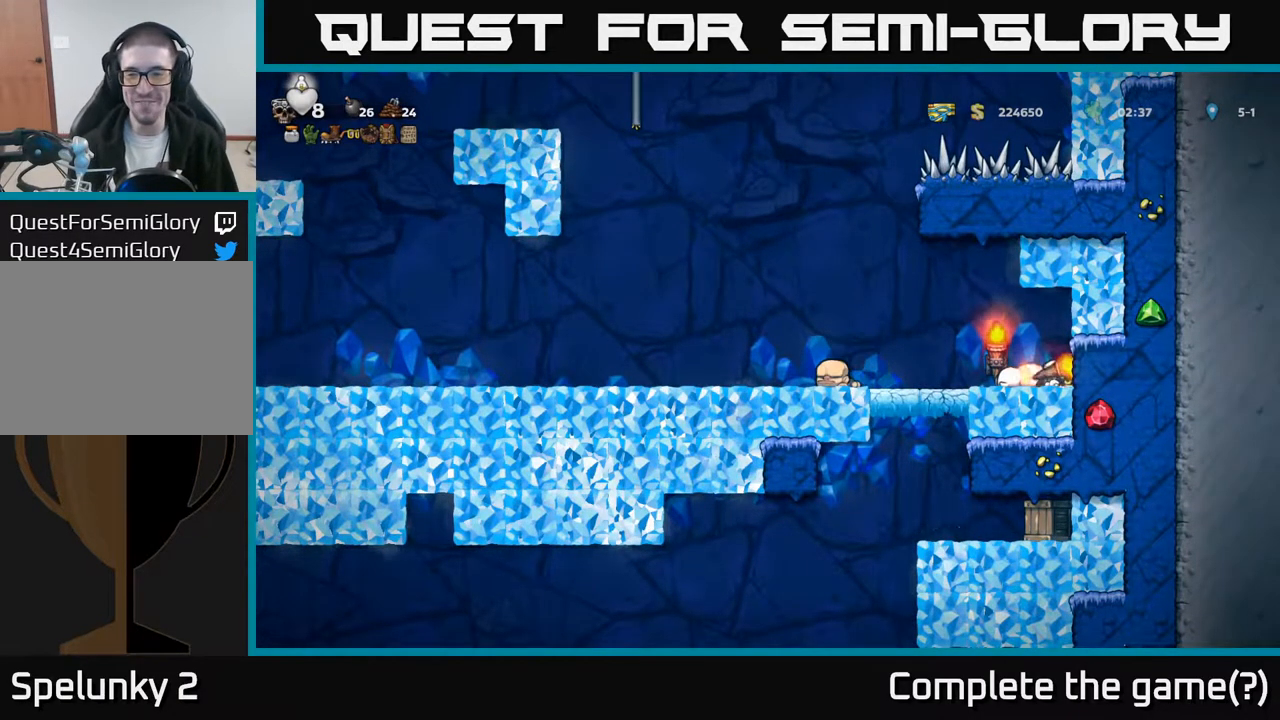
{"buttons": [], "left_stick": "center", "events": [[250, "DPAD_LEFT", "up"], [417, "DPAD_RIGHT", "down"], [450, "DPAD_RIGHT", "up"]]}
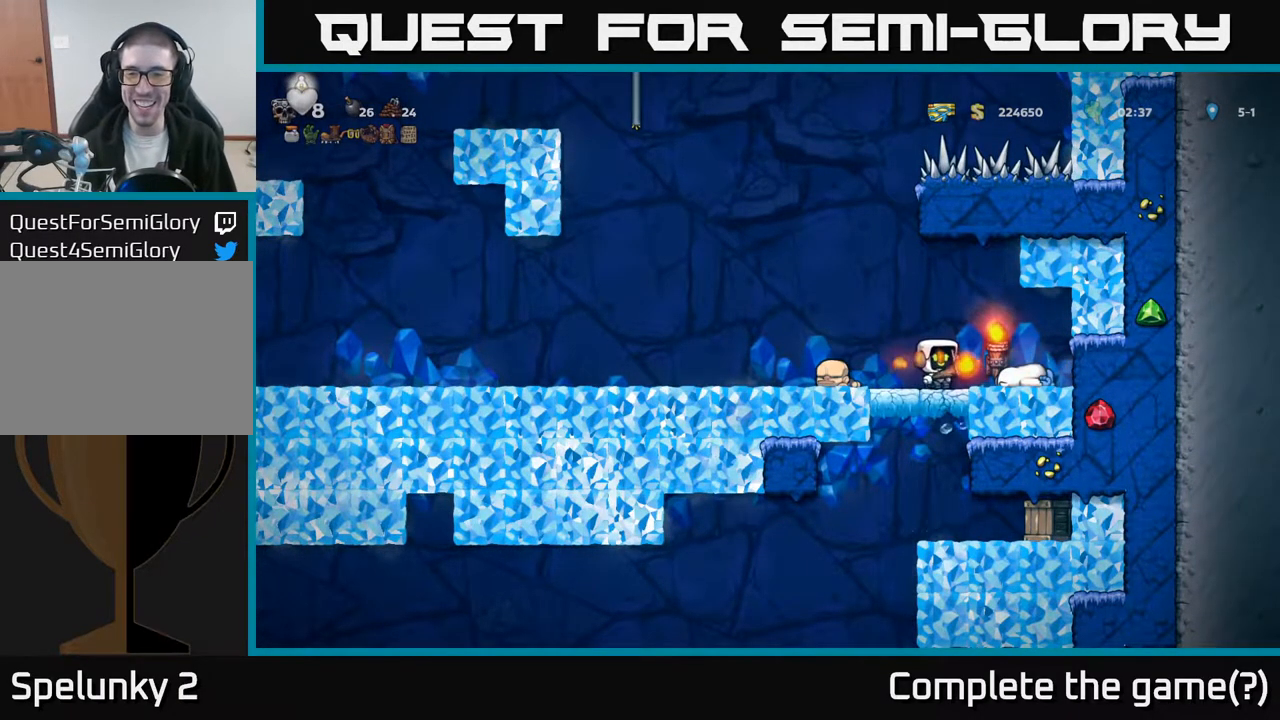
{"buttons": [], "left_stick": "center", "events": []}
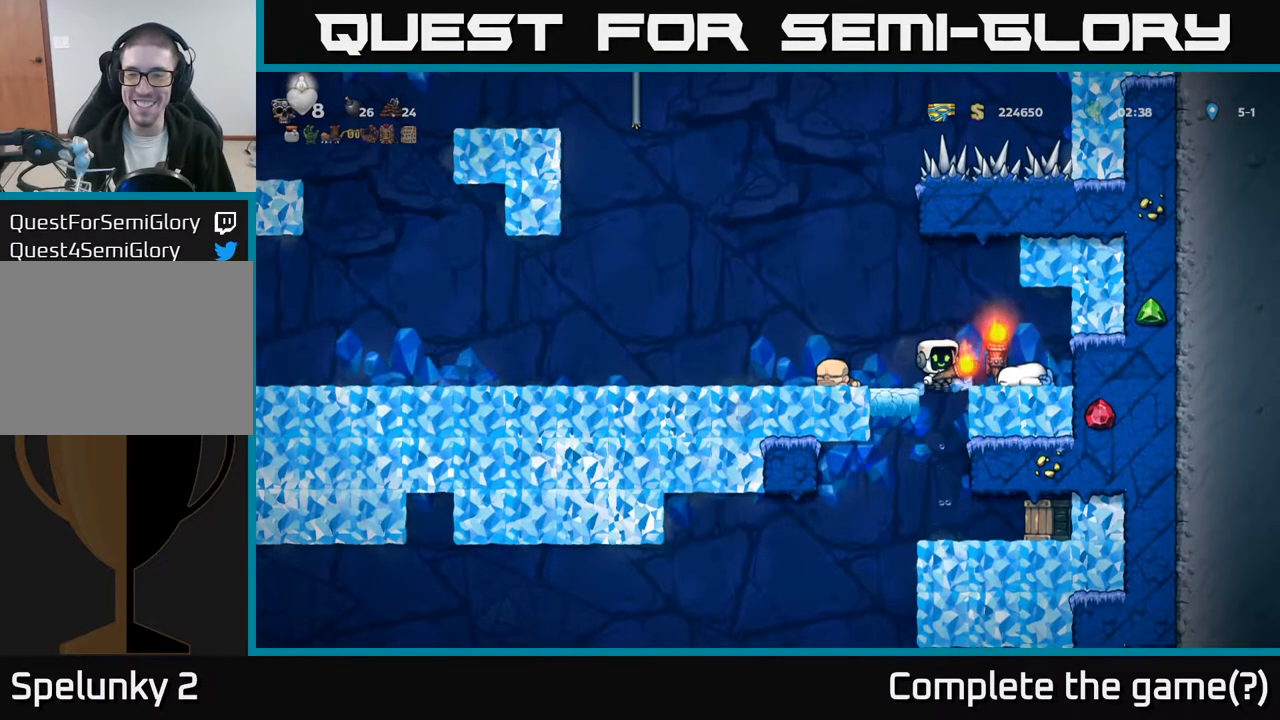
{"buttons": [], "left_stick": "center", "events": []}
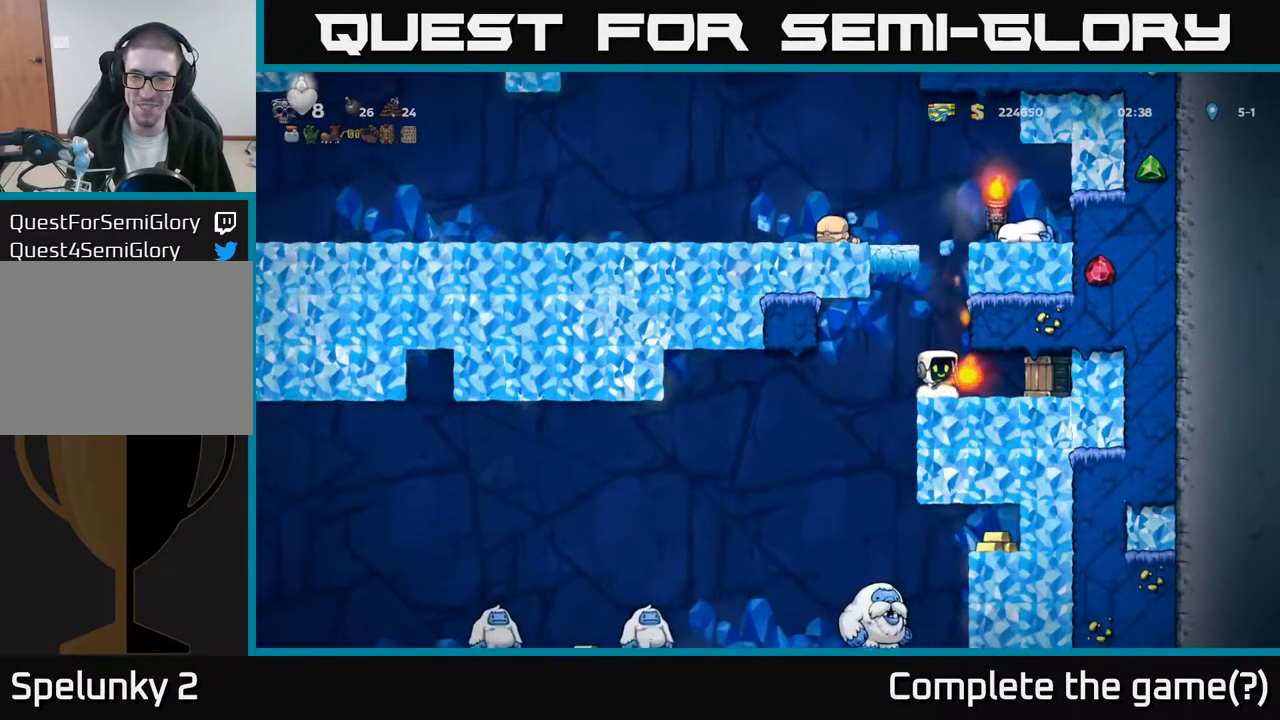
{"buttons": [], "left_stick": "center", "events": [[50, "X", "down"], [183, "X", "up"]]}
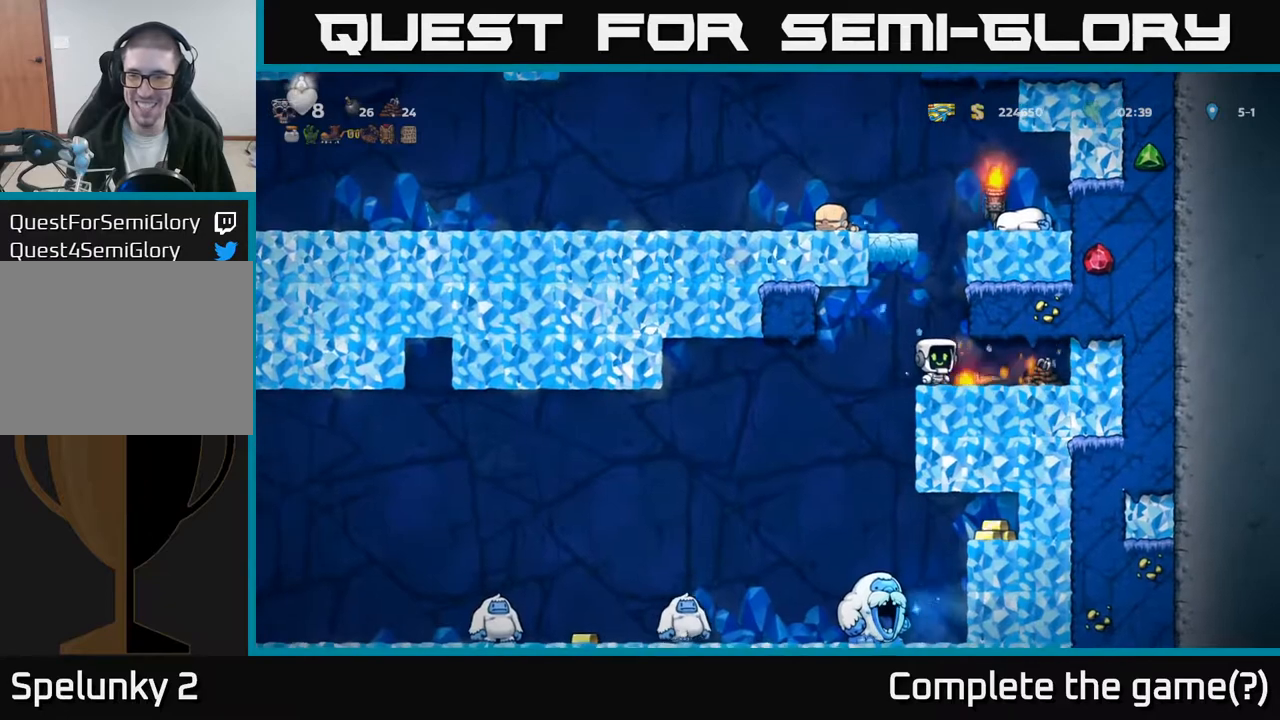
{"buttons": ["DPAD_DOWN"], "left_stick": "center", "events": [[17, "DPAD_RIGHT", "down"], [267, "DPAD_RIGHT", "up"], [367, "DPAD_DOWN", "down"]]}
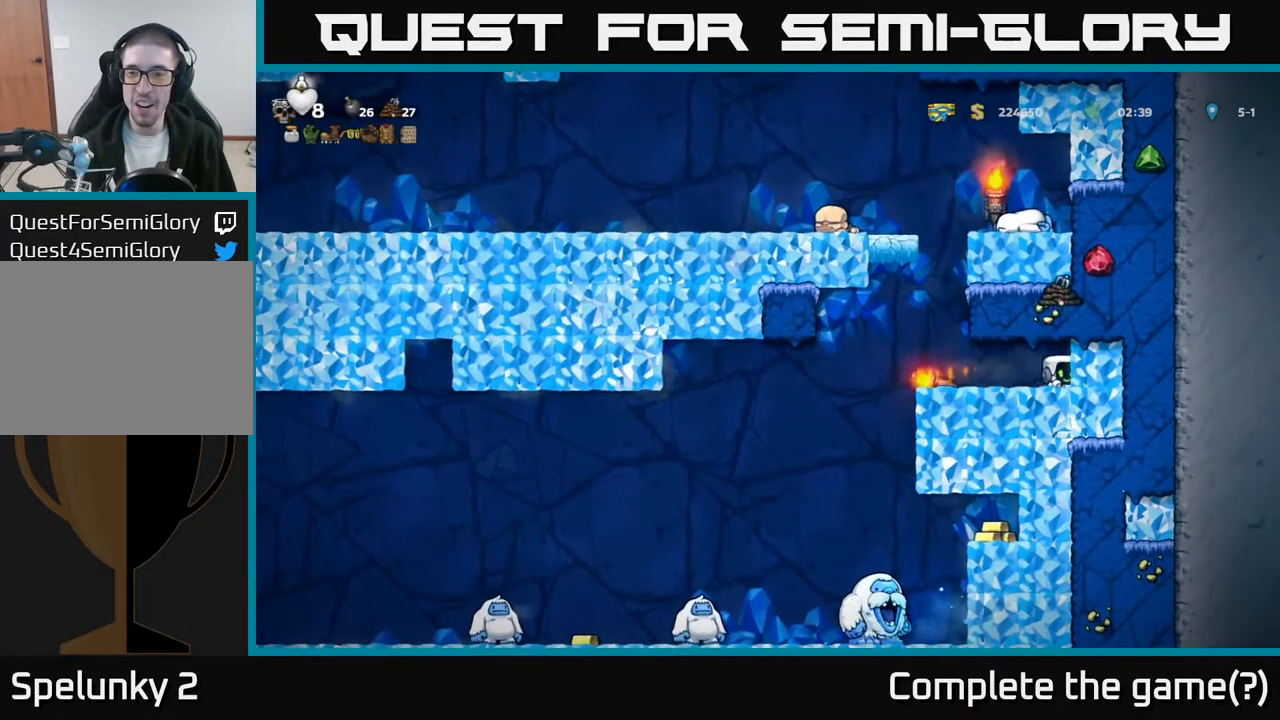
{"buttons": ["DPAD_LEFT"], "left_stick": "center", "events": [[17, "X", "down"], [50, "X", "up"], [150, "DPAD_DOWN", "up"], [450, "DPAD_LEFT", "down"]]}
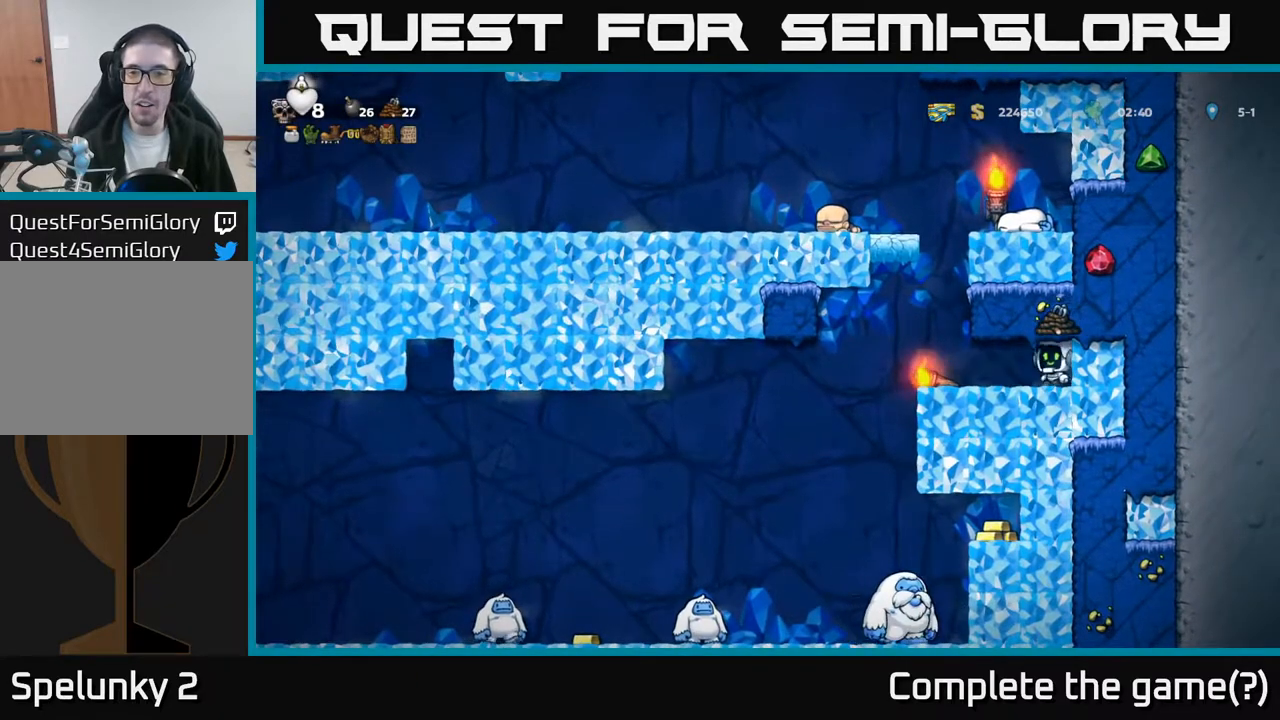
{"buttons": ["DPAD_RIGHT"], "left_stick": "center", "events": [[200, "DPAD_DOWN", "down"], [200, "DPAD_LEFT", "up"], [283, "DPAD_RIGHT", "down"], [283, "X", "down"], [317, "DPAD_DOWN", "up"], [367, "X", "up"]]}
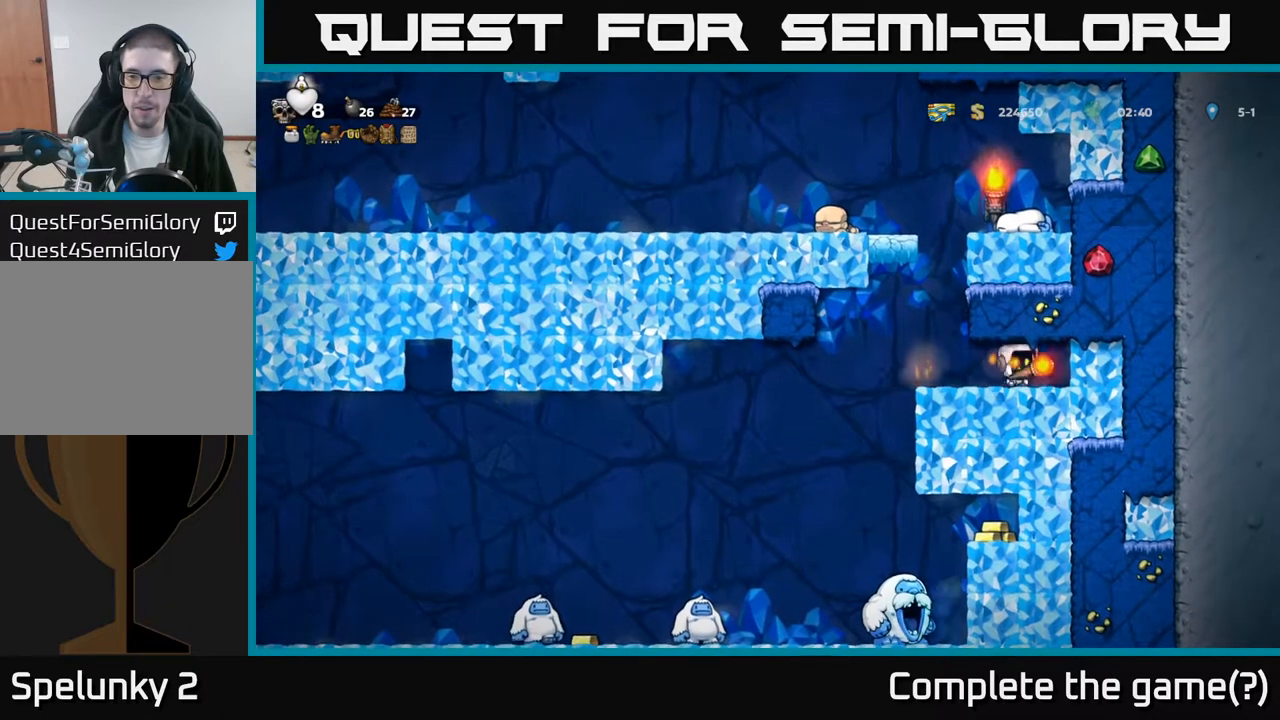
{"buttons": [], "left_stick": "center", "events": [[100, "DPAD_RIGHT", "up"]]}
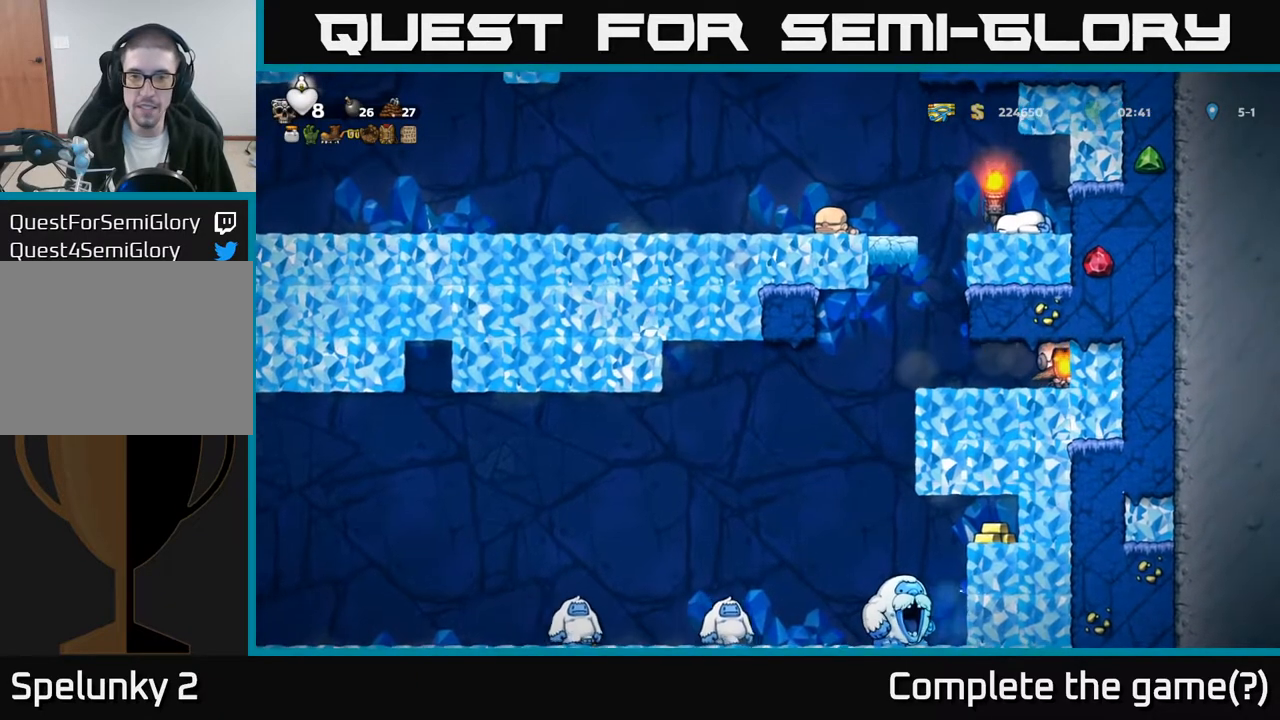
{"buttons": [], "left_stick": "center", "events": []}
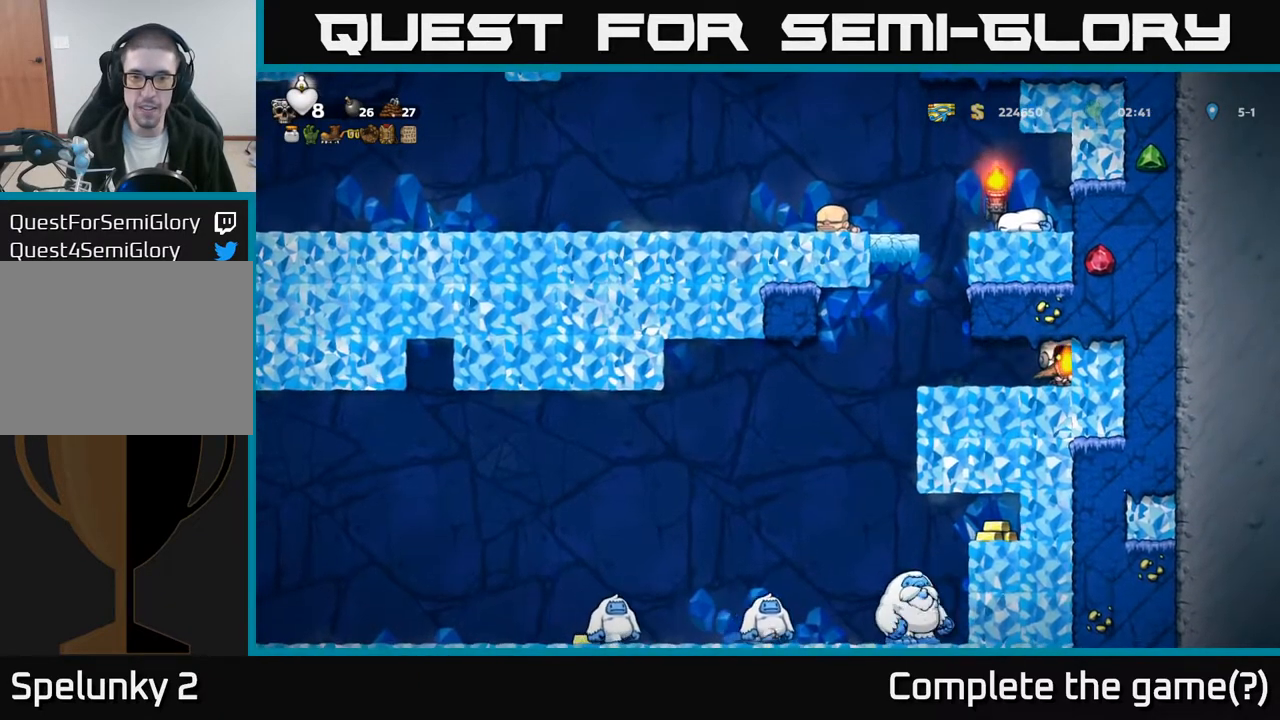
{"buttons": [], "left_stick": "center", "events": [[150, "DPAD_LEFT", "down"], [250, "DPAD_LEFT", "up"]]}
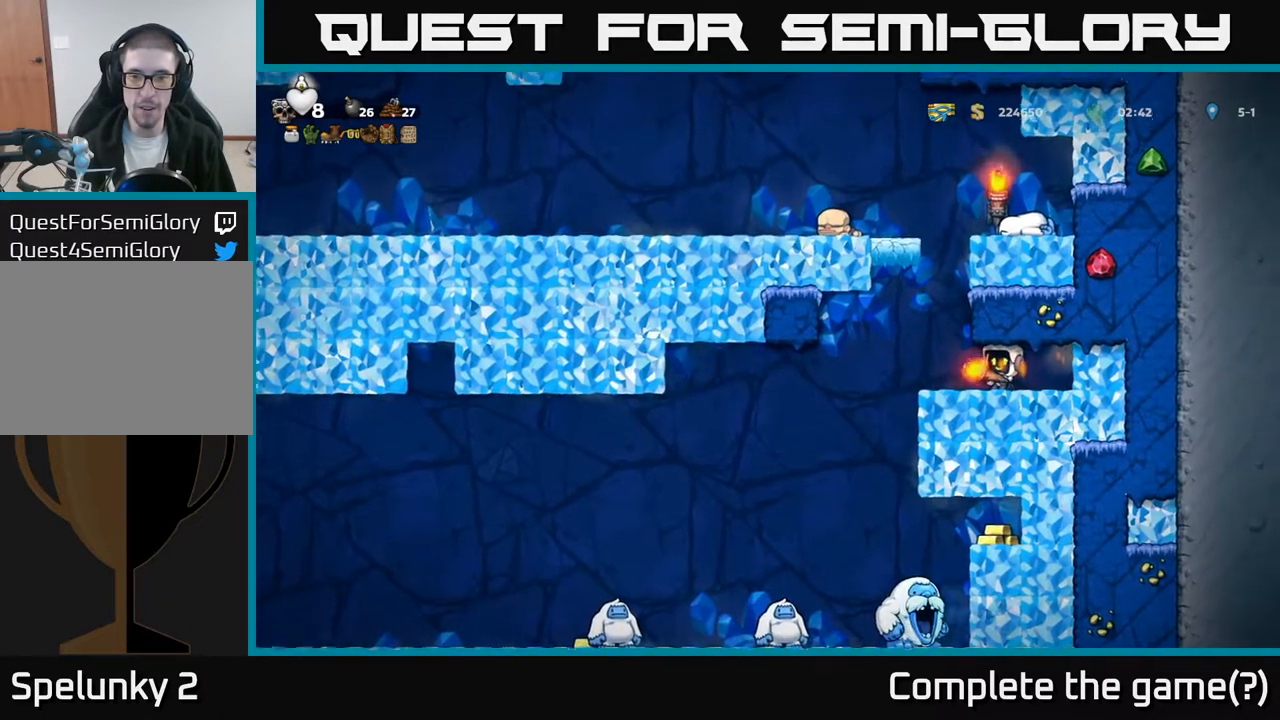
{"buttons": [], "left_stick": "center", "events": []}
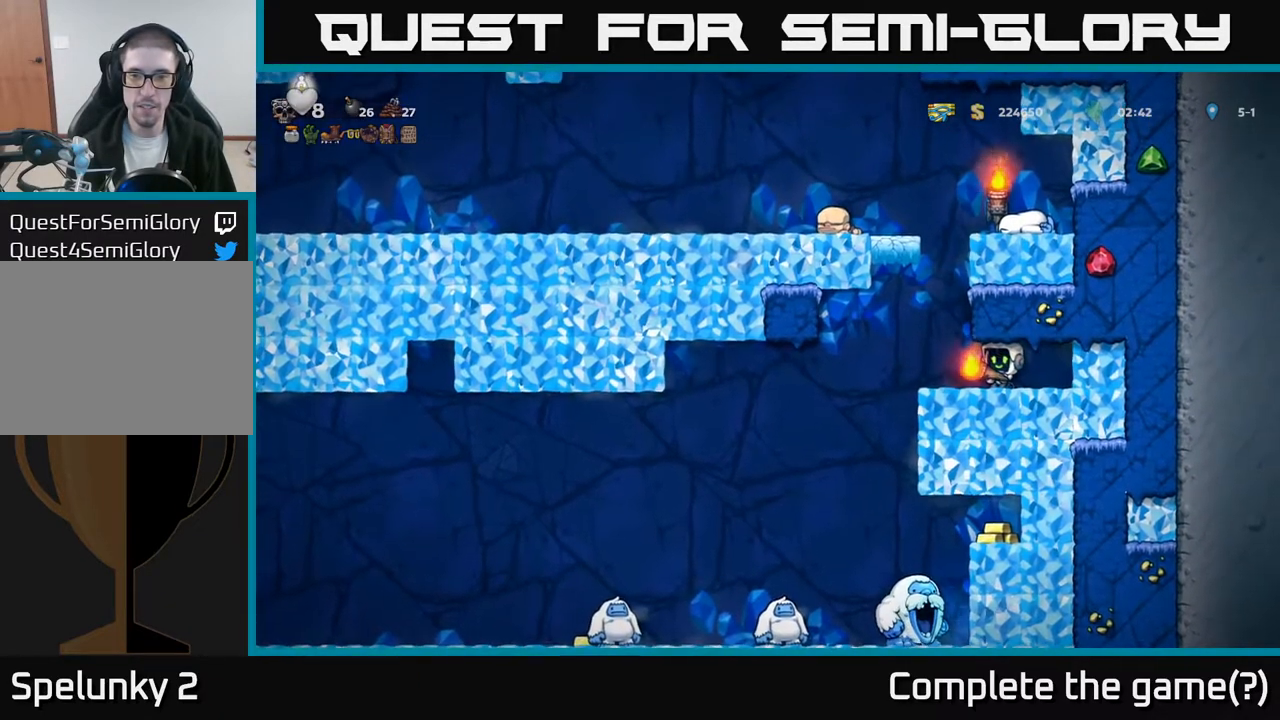
{"buttons": [], "left_stick": "center", "events": []}
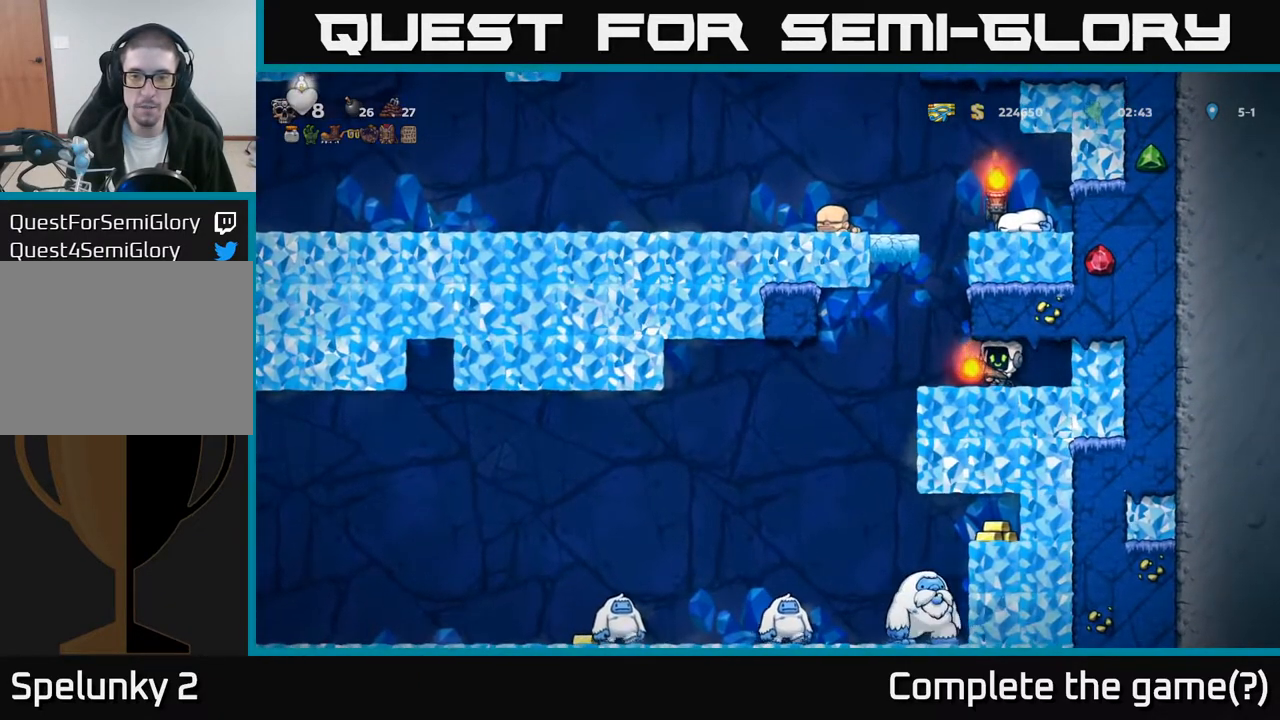
{"buttons": [], "left_stick": "center", "events": []}
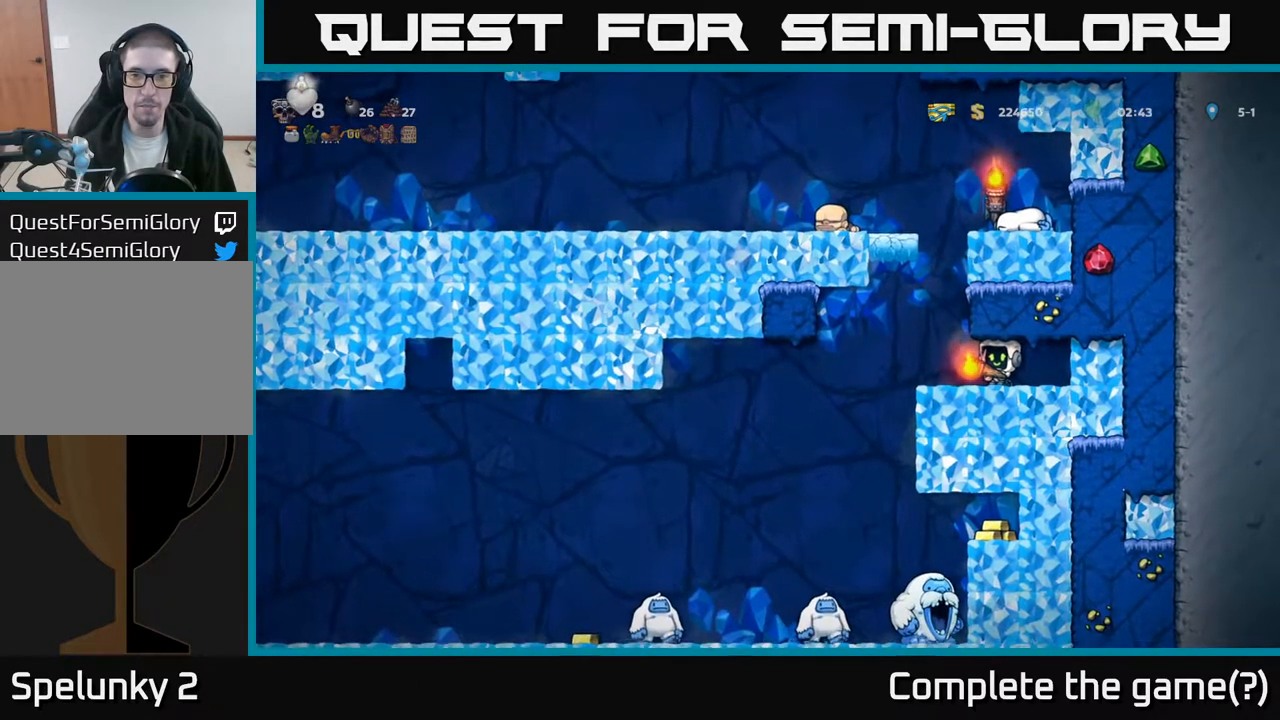
{"buttons": [], "left_stick": "center", "events": [[233, "DPAD_LEFT", "down"], [350, "DPAD_LEFT", "up"]]}